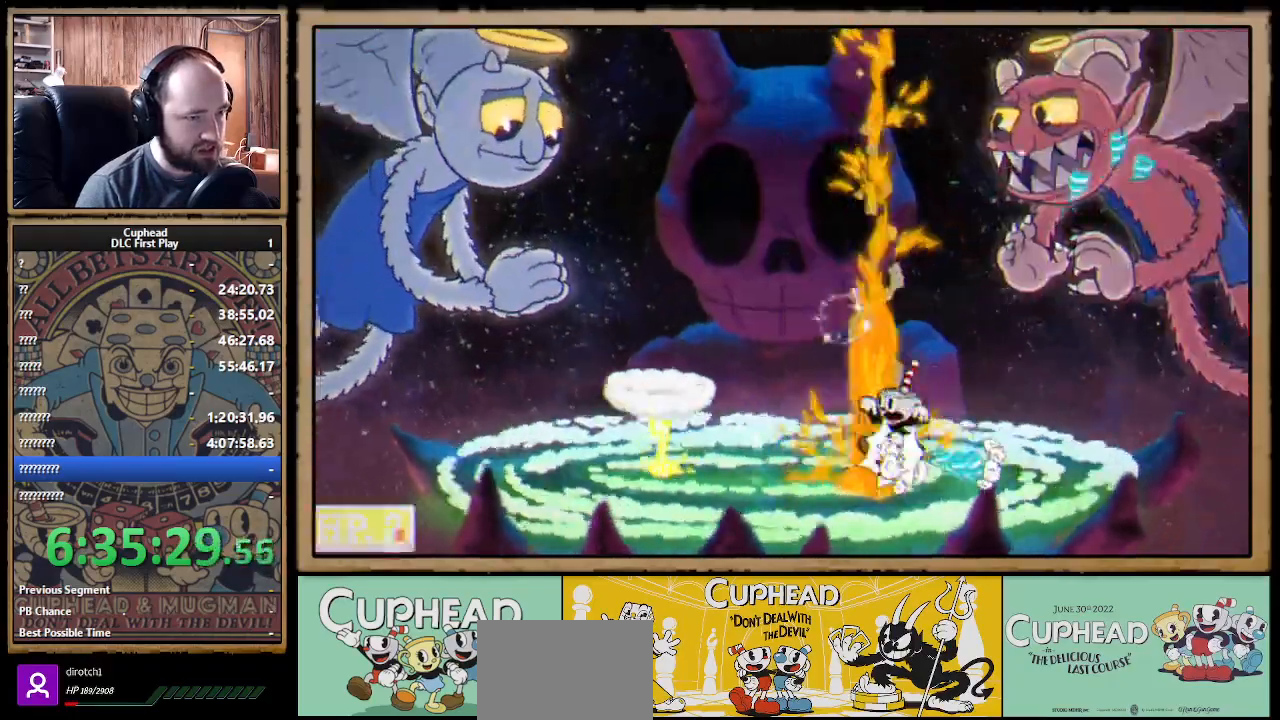
Gameplay with a controller (Xbox layout); each line is a JSON object with the inputs held at the frame after it (dt_ms = milliseconds from this image to that frame). "events" lists button and stick changes between this image and that frame as [ms after this image, input, new state], when the widget could be followed in between.
{"dt_ms": 500, "buttons": ["X"], "left_stick": "left", "right_stick": "center"}
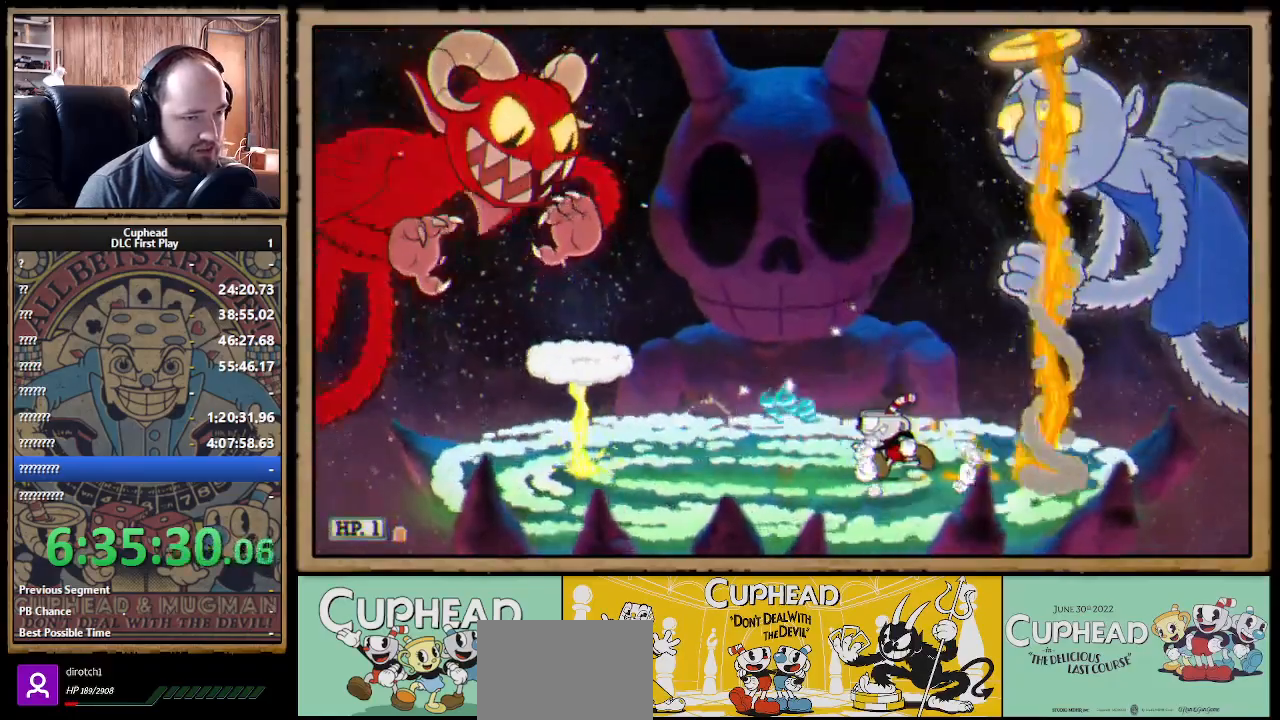
{"dt_ms": 500, "buttons": ["X"], "left_stick": "center", "right_stick": "center", "events": [[67, "A", "down"], [117, "A", "up"], [117, "left_stick", "center"], [333, "left_stick", "left"], [483, "left_stick", "center"]]}
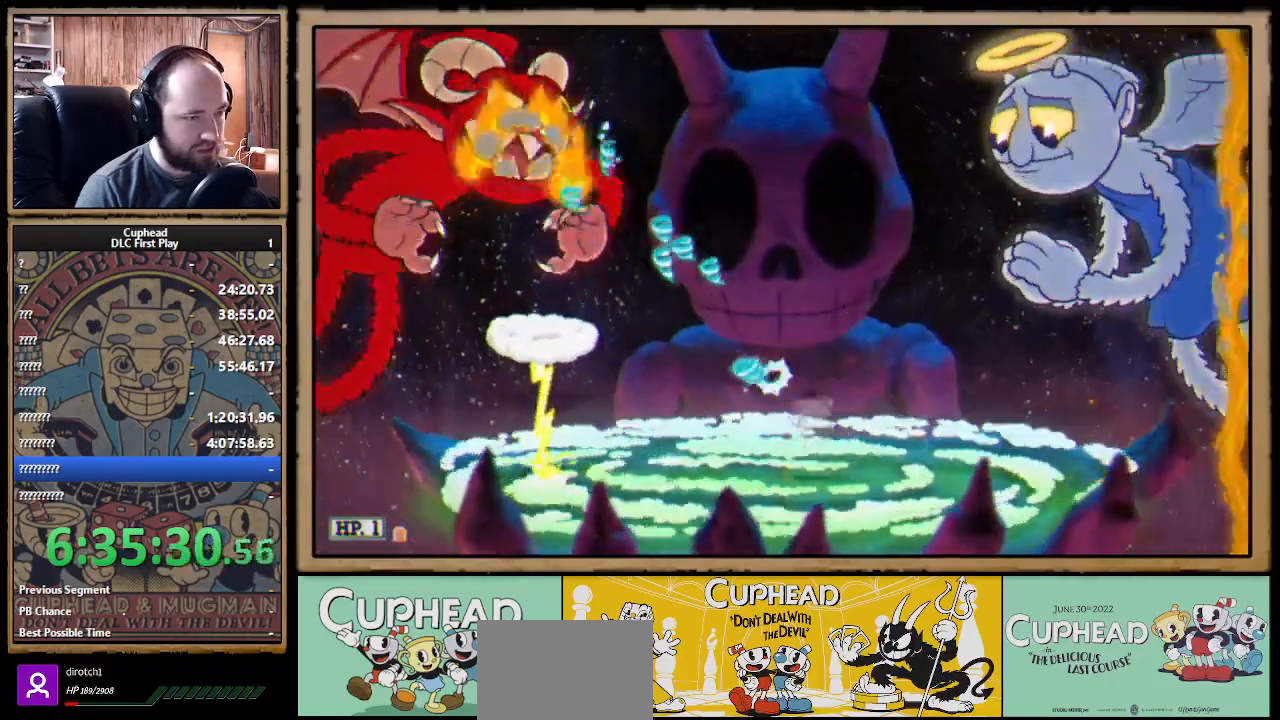
{"dt_ms": 1000, "buttons": ["X"], "left_stick": "right", "right_stick": "center"}
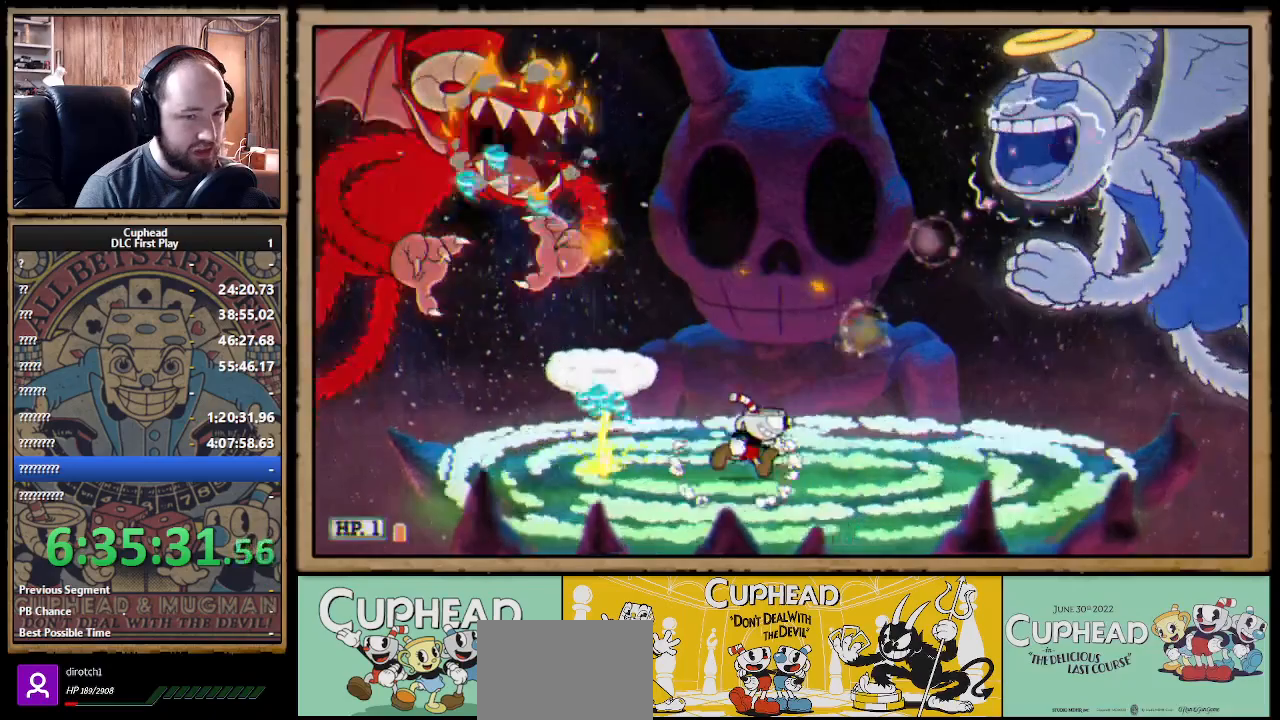
{"dt_ms": 500, "buttons": ["X"], "left_stick": "center", "right_stick": "center", "events": [[83, "left_stick", "center"], [150, "left_stick", "right"], [483, "left_stick", "center"]]}
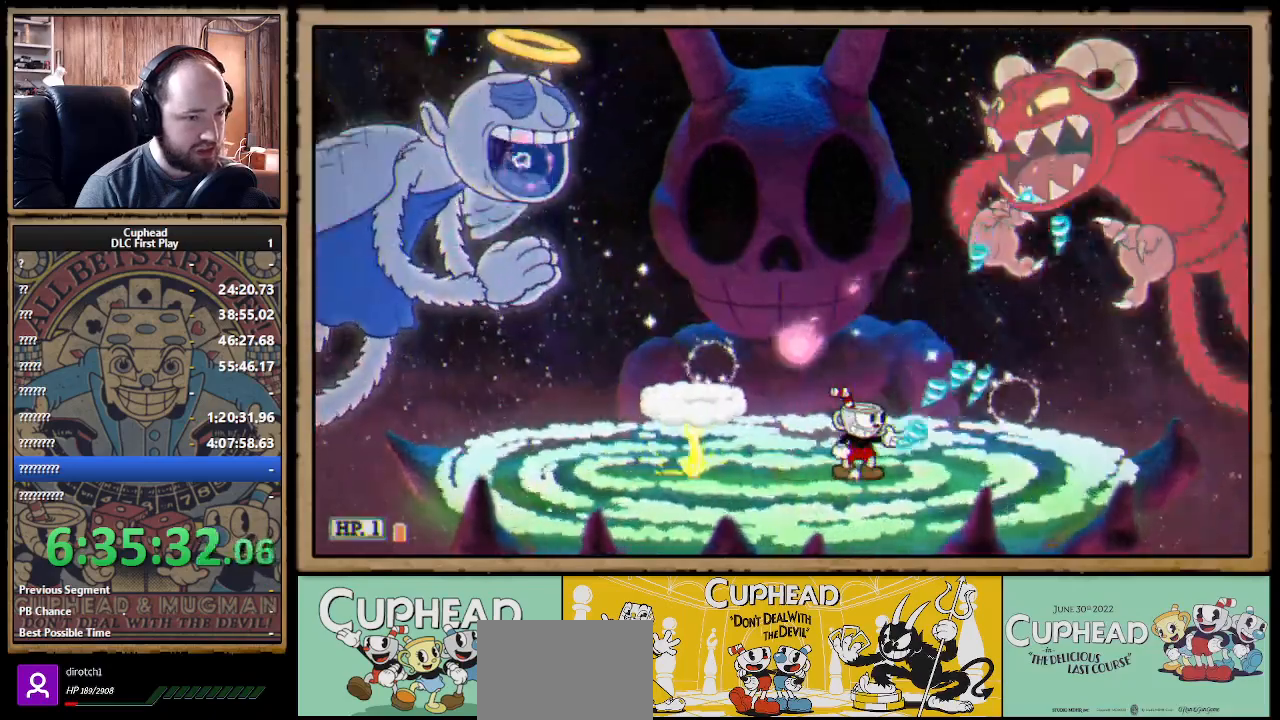
{"dt_ms": 500, "buttons": ["X"], "left_stick": "center", "right_stick": "center", "events": [[50, "left_stick", "right"], [200, "A", "down"], [200, "left_stick", "center"], [267, "left_stick", "left"], [417, "A", "up"], [467, "left_stick", "center"]]}
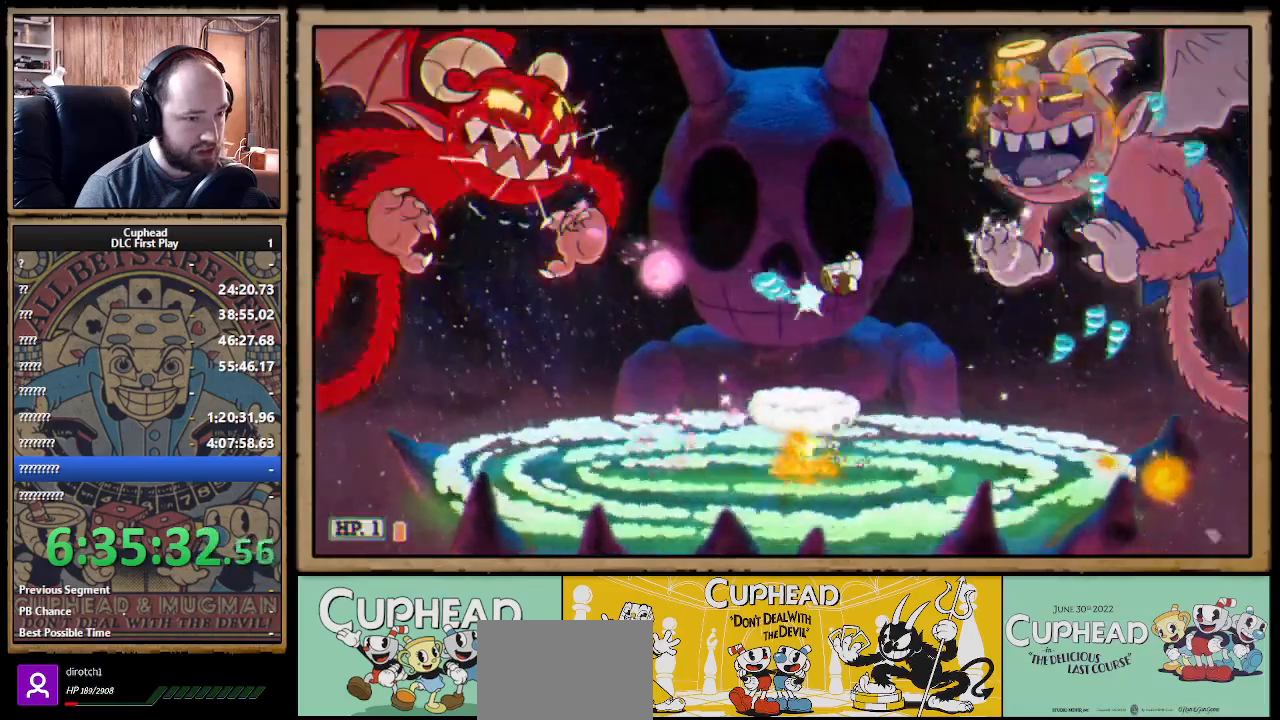
{"dt_ms": 500, "buttons": ["X"], "left_stick": "left", "right_stick": "center", "events": [[250, "A", "down"], [450, "A", "up"], [483, "left_stick", "left"]]}
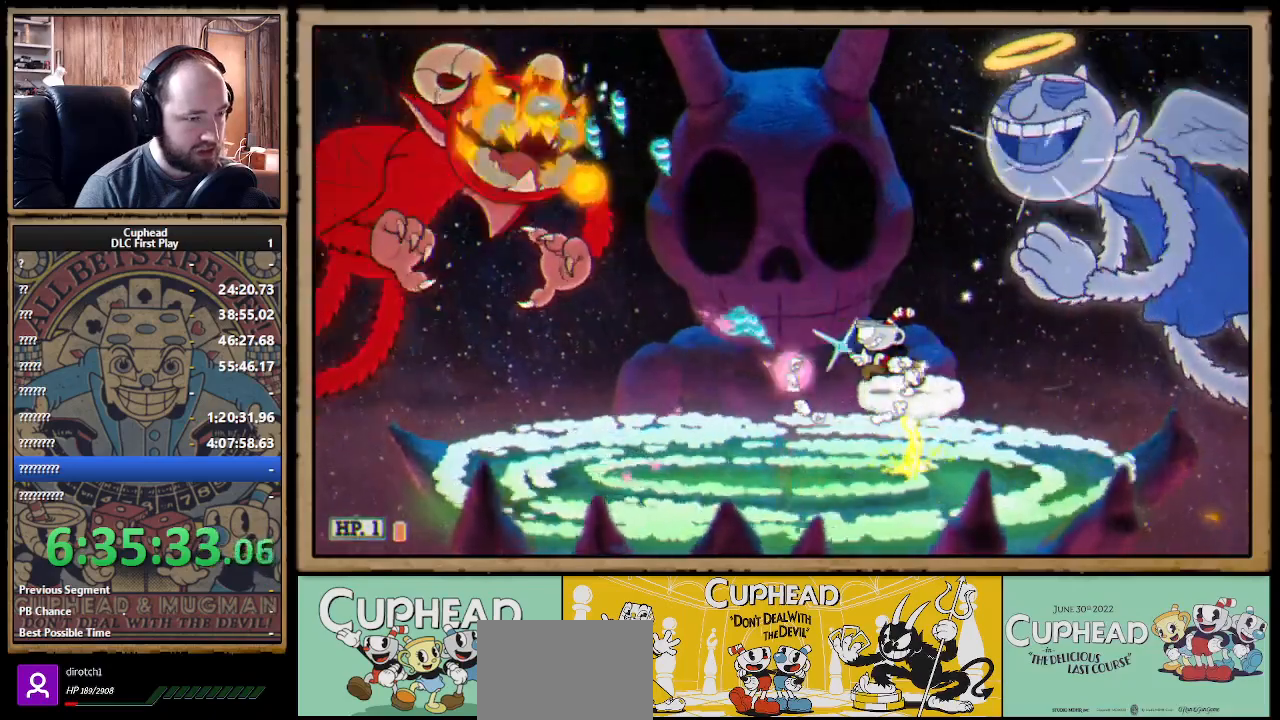
{"dt_ms": 500, "buttons": ["X"], "left_stick": "center", "right_stick": "center", "events": [[33, "A", "down"], [133, "A", "up"], [133, "left_stick", "center"]]}
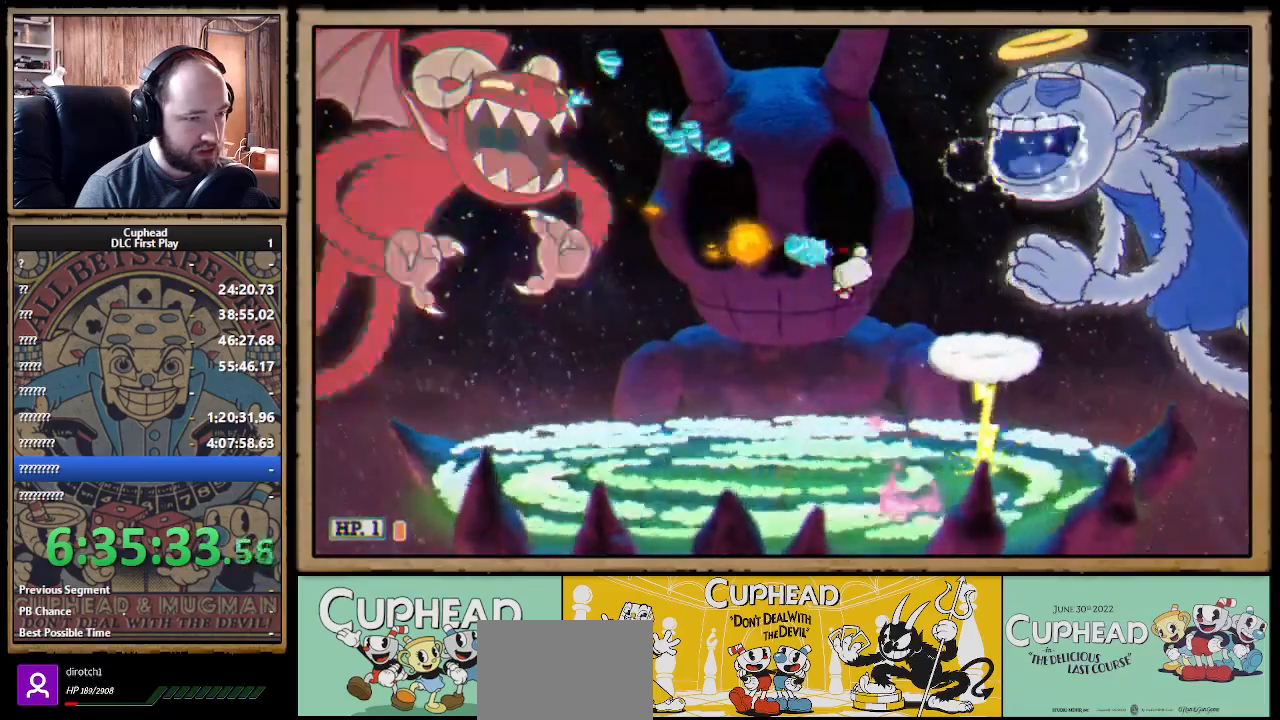
{"dt_ms": 500, "buttons": ["X", "R1"], "left_stick": "center", "right_stick": "center", "events": [[183, "left_stick", "left"], [350, "left_stick", "center"], [500, "R1", "down"]]}
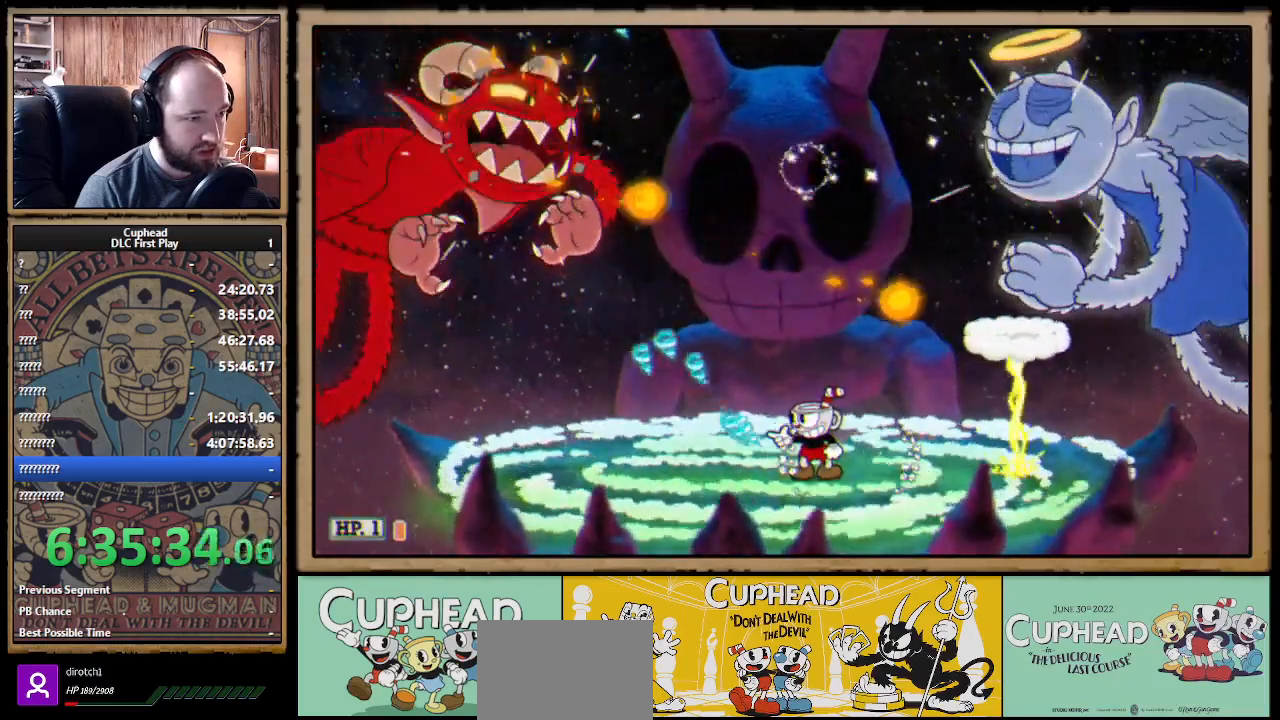
{"dt_ms": 500, "buttons": ["X", "R1"], "left_stick": "center", "right_stick": "center", "events": [[150, "R1", "up"], [250, "left_stick", "left"], [400, "left_stick", "center"], [433, "R1", "down"]]}
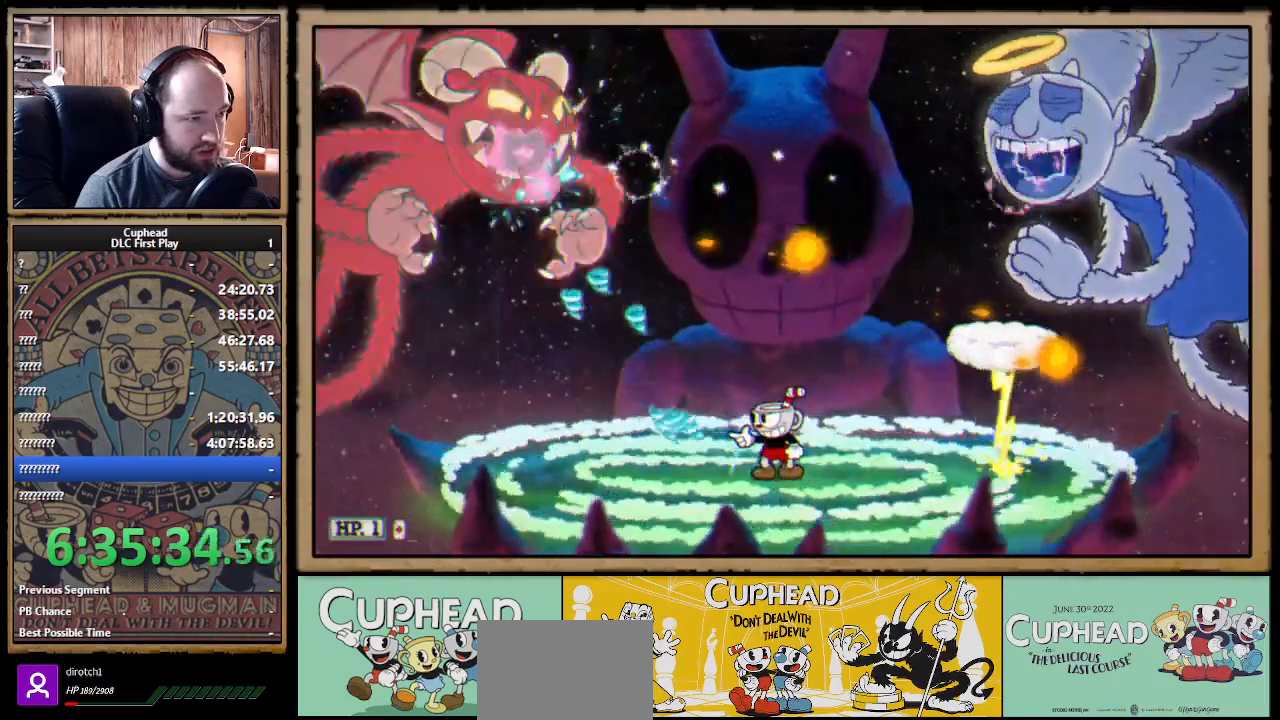
{"dt_ms": 500, "buttons": ["X"], "left_stick": "left", "right_stick": "center", "events": [[67, "R1", "up"], [150, "R1", "down"], [150, "left_stick", "left"], [250, "R1", "up"], [250, "left_stick", "center"], [450, "left_stick", "left"]]}
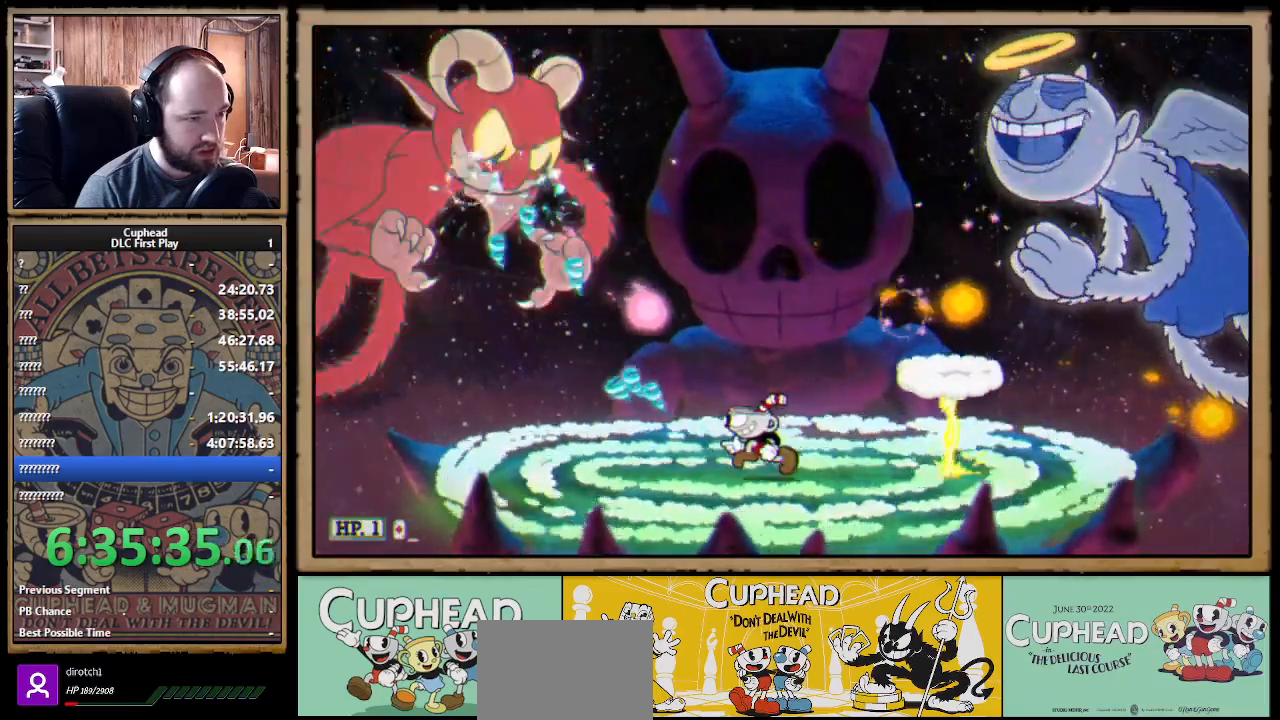
{"dt_ms": 500, "buttons": ["X"], "left_stick": "center", "right_stick": "center", "events": [[500, "left_stick", "center"]]}
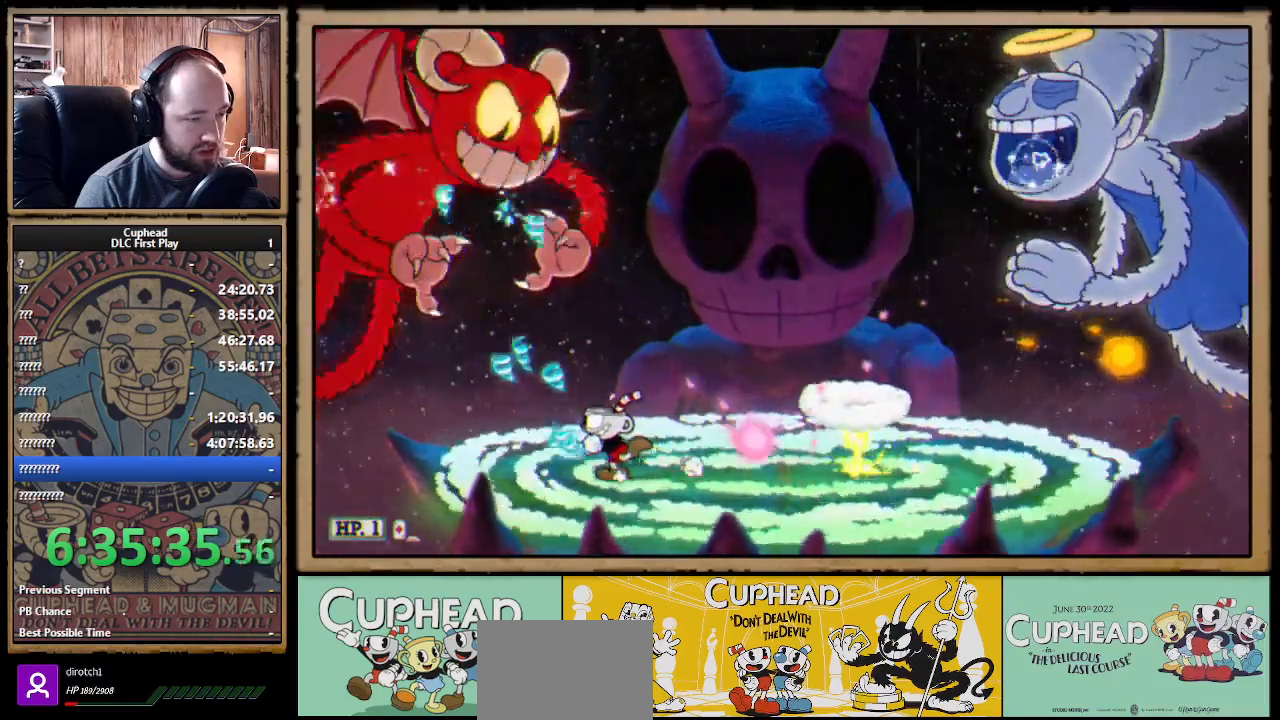
{"dt_ms": 500, "buttons": ["X"], "left_stick": "center", "right_stick": "center", "events": [[100, "left_stick", "right"], [217, "left_stick", "center"], [233, "A", "down"], [300, "left_stick", "right"], [333, "A", "up"], [483, "left_stick", "center"]]}
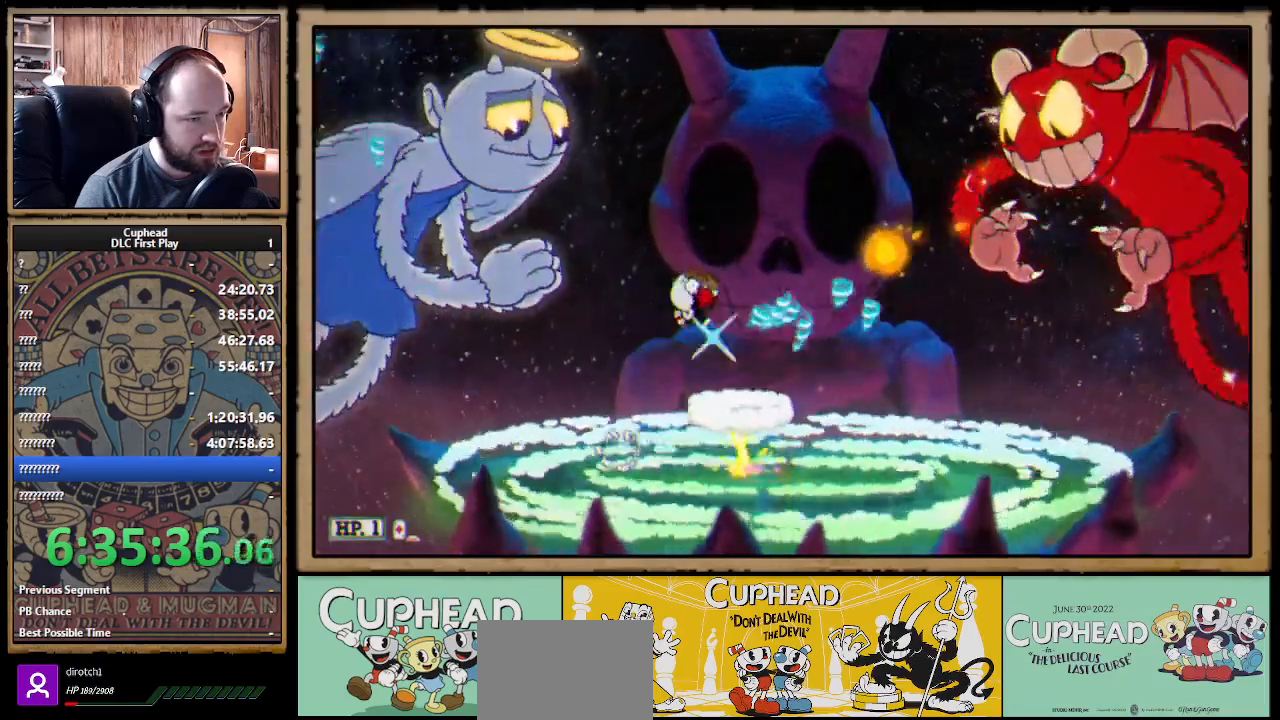
{"dt_ms": 500, "buttons": ["X"], "left_stick": "right", "right_stick": "center", "events": [[300, "A", "down"], [400, "left_stick", "right"], [483, "A", "up"]]}
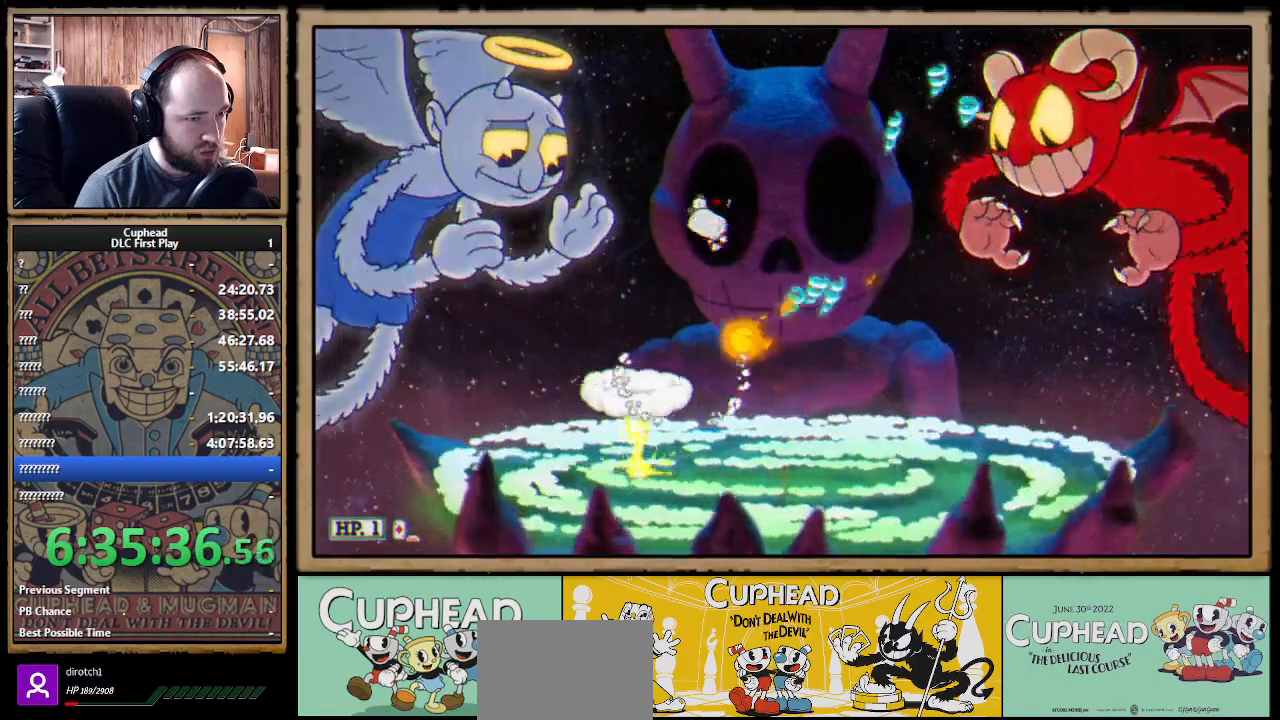
{"dt_ms": 500, "buttons": ["X", "R1"], "left_stick": "center", "right_stick": "center", "events": [[250, "left_stick", "center"], [367, "left_stick", "right"], [467, "left_stick", "center"], [500, "R1", "down"]]}
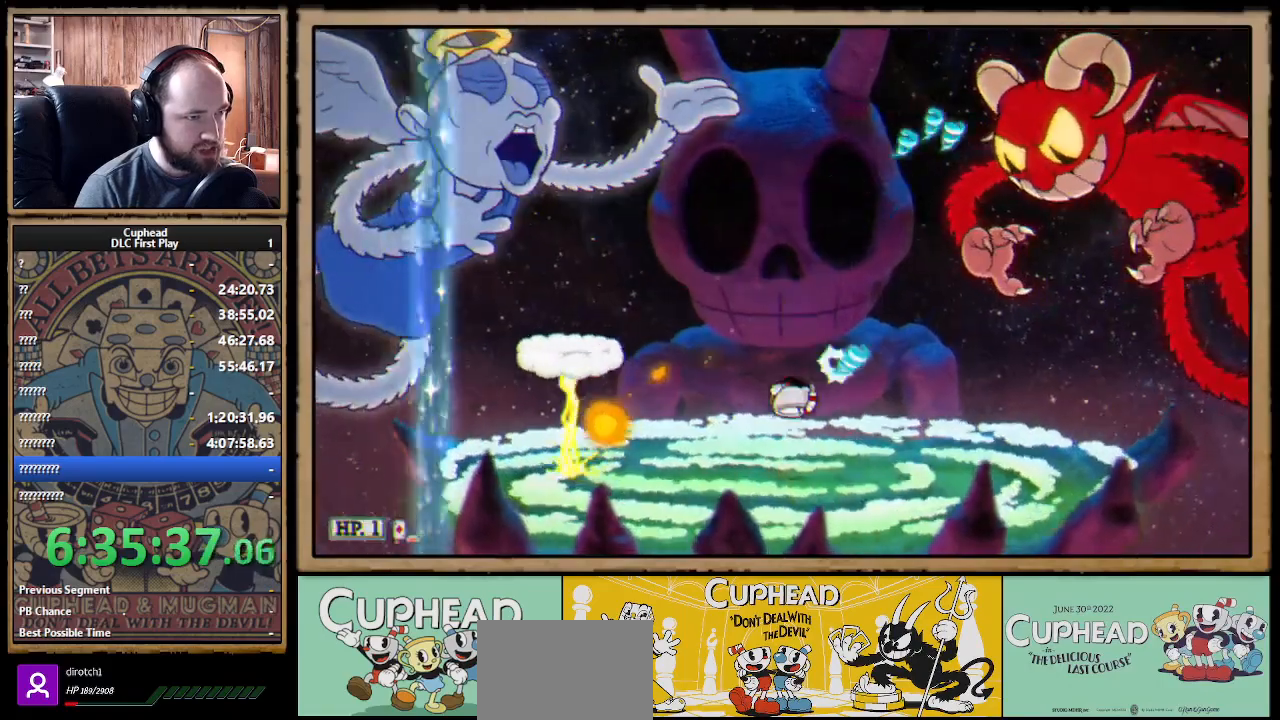
{"dt_ms": 500, "buttons": ["X"], "left_stick": "right", "right_stick": "center", "events": [[167, "R1", "up"], [233, "left_stick", "right"], [383, "left_stick", "center"], [450, "left_stick", "right"]]}
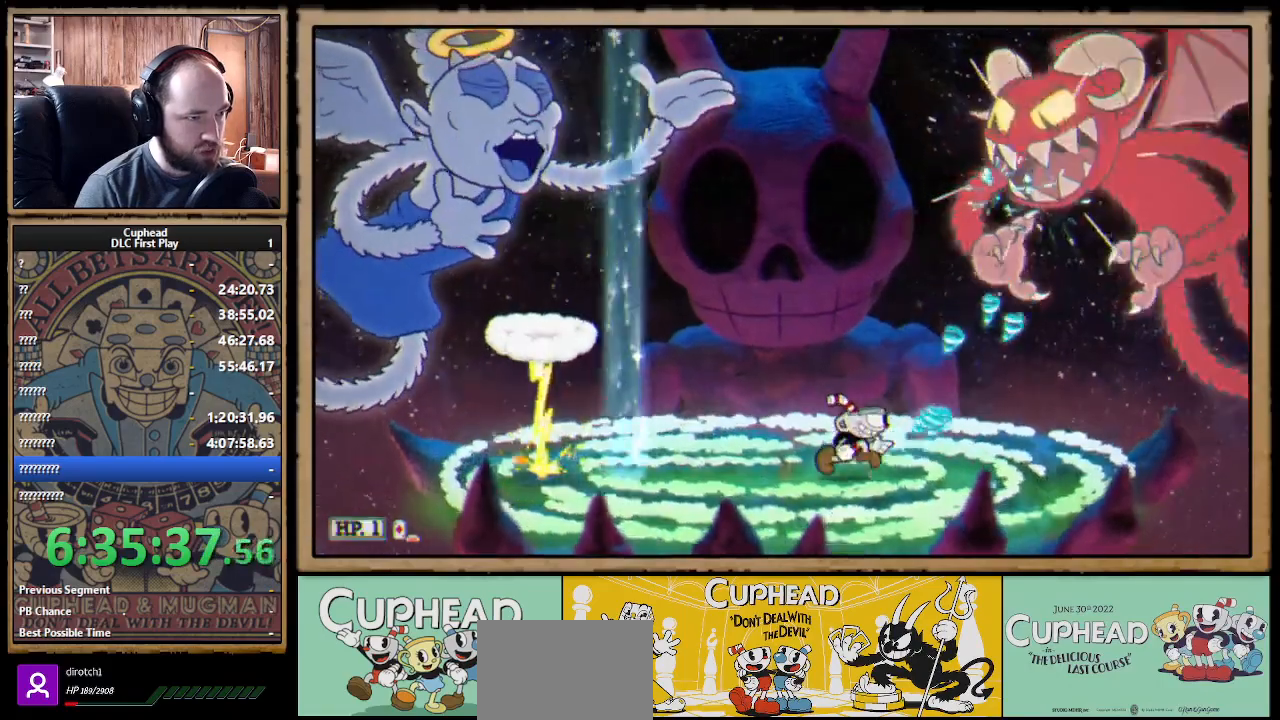
{"dt_ms": 500, "buttons": ["X"], "left_stick": "left", "right_stick": "center"}
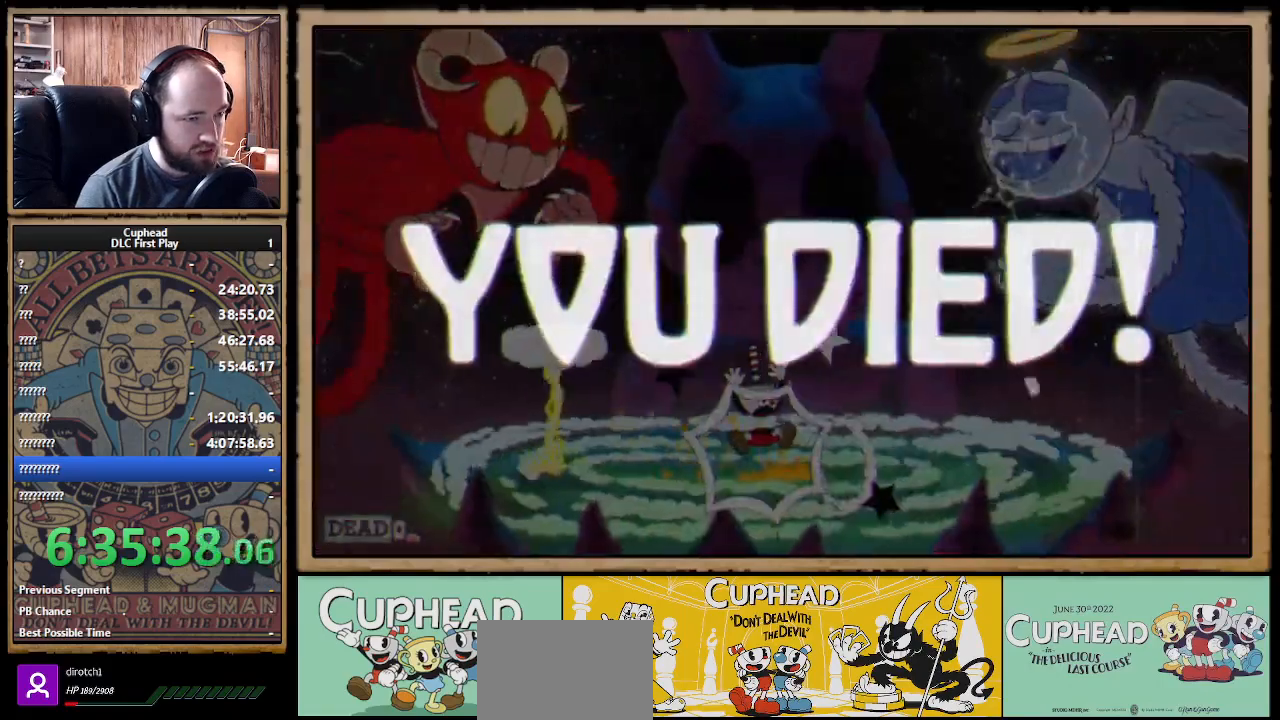
{"dt_ms": 500, "buttons": [], "left_stick": "center", "right_stick": "center", "events": [[17, "left_stick", "center"], [267, "A", "down"], [383, "X", "up"], [417, "A", "up"]]}